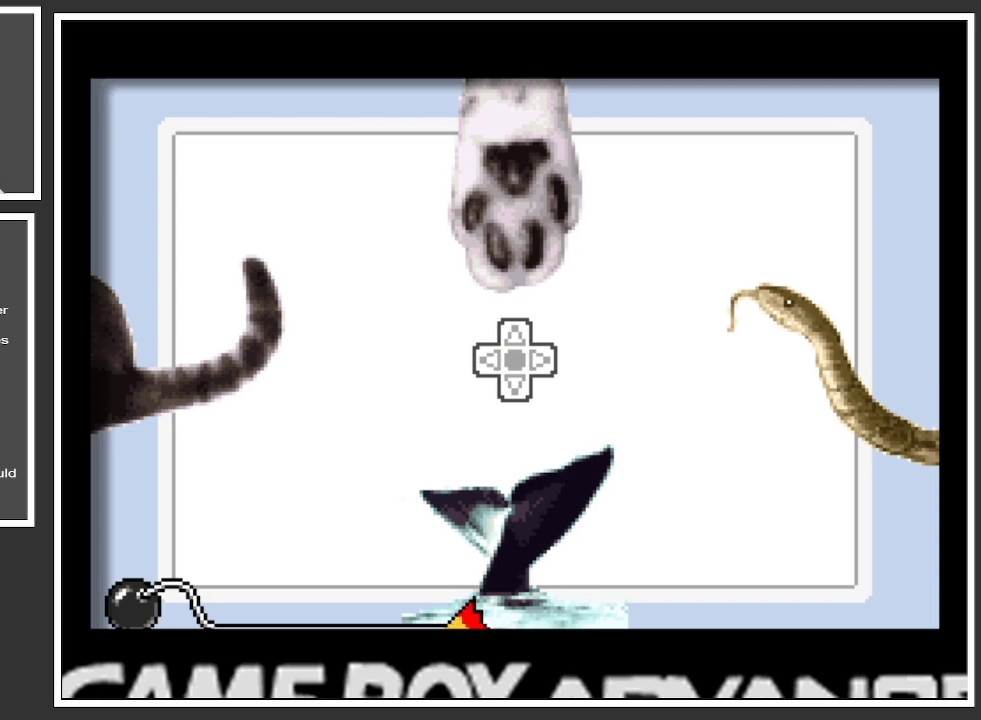
Gameplay with a controller (Xbox layout); each line is a JSON object with the inputs held at the frame after it. "events" lists button and stick changes between this image and that frame as [ms after this image, input, new state], when the widget could be followed in between. Not read: L3 R3.
{"buttons": [], "left_stick": "right", "right_stick": "center", "events": [[400, "left_stick", "right"]]}
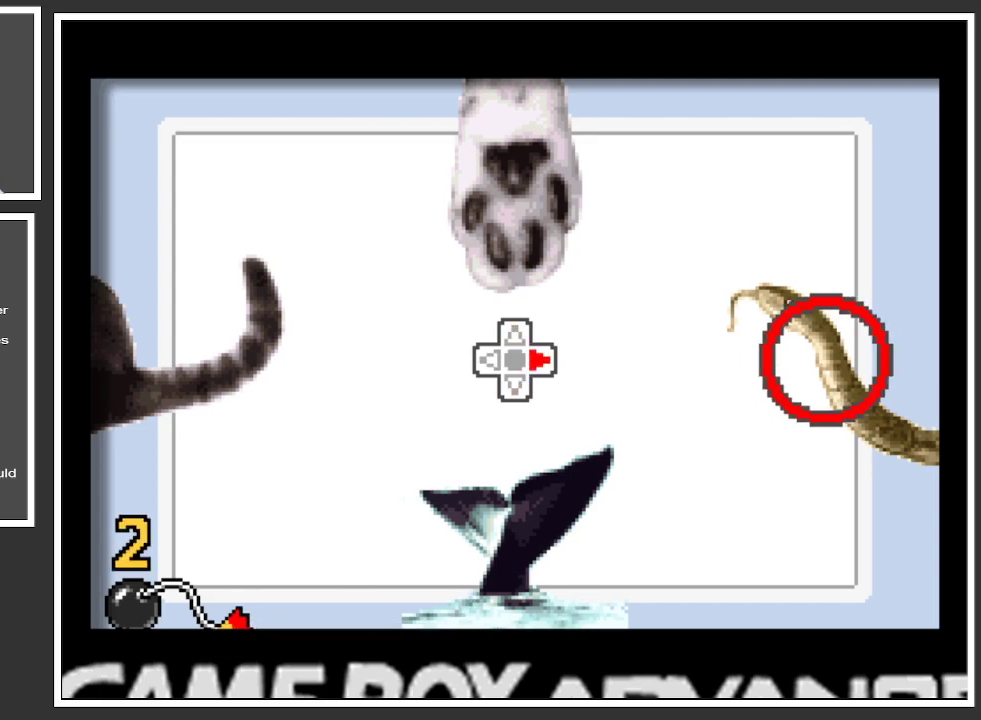
{"buttons": [], "left_stick": "center", "right_stick": "center", "events": [[100, "left_stick", "center"]]}
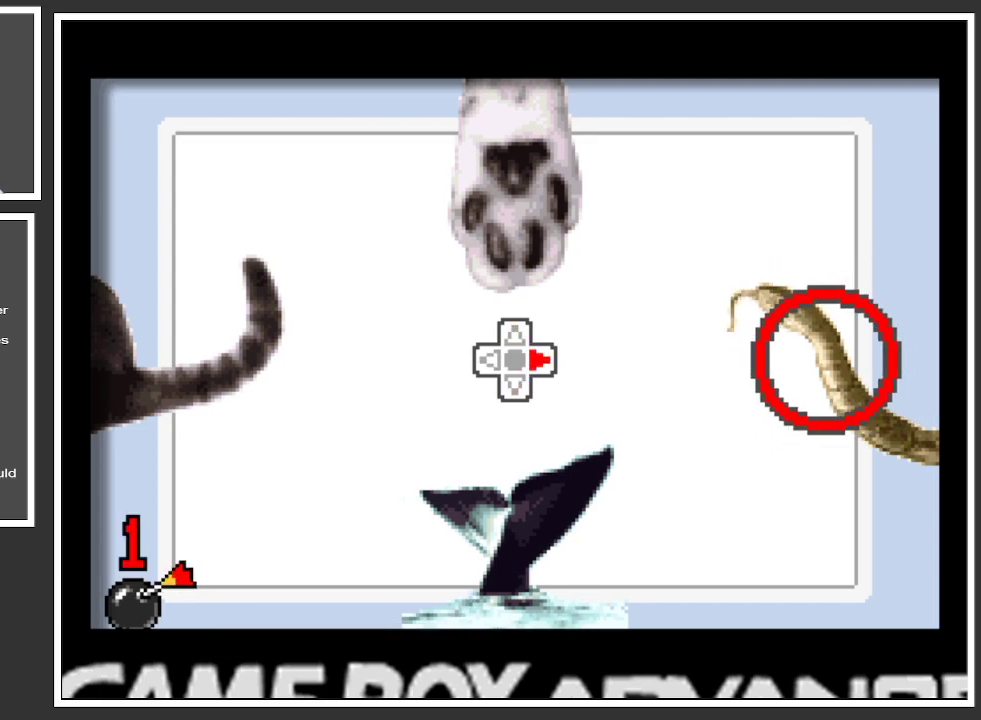
{"buttons": [], "left_stick": "center", "right_stick": "center", "events": []}
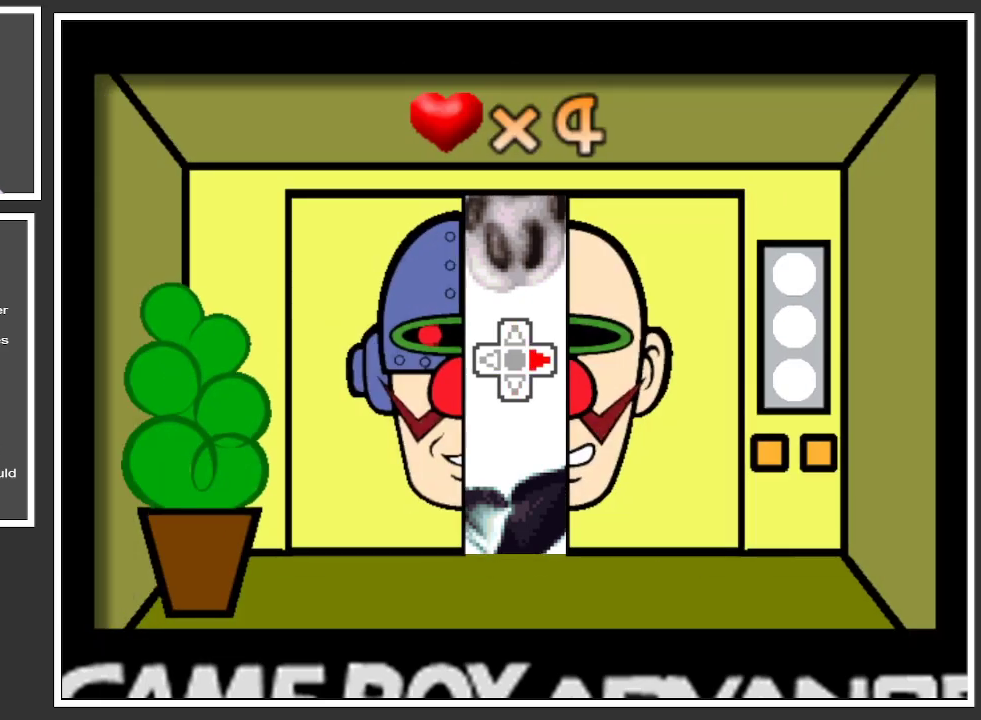
{"buttons": [], "left_stick": "center", "right_stick": "center", "events": []}
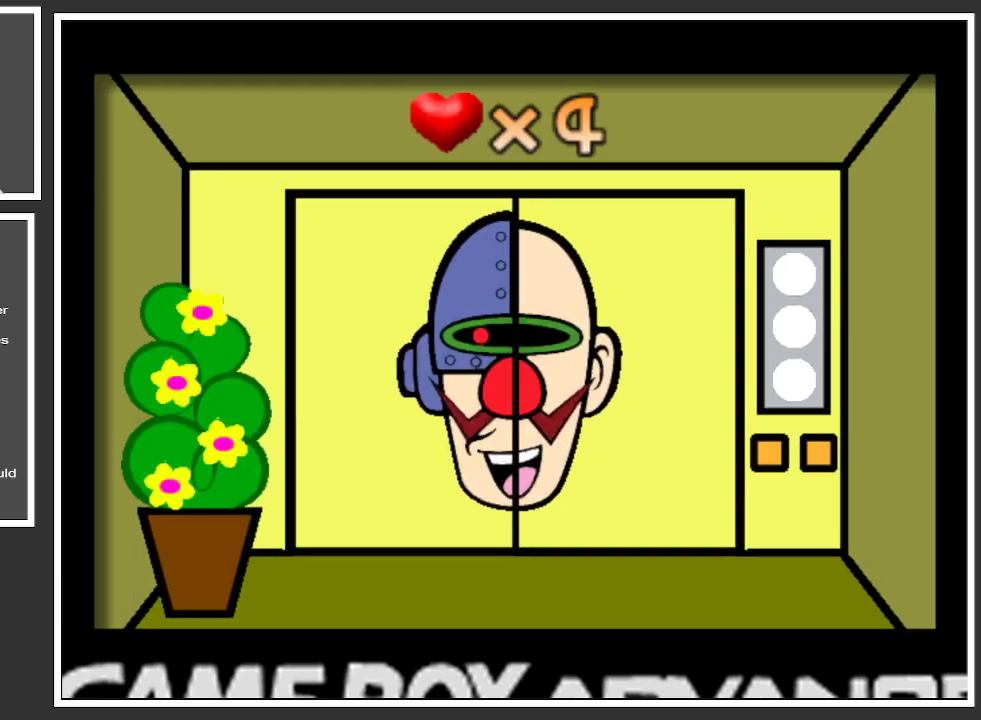
{"buttons": [], "left_stick": "center", "right_stick": "center", "events": []}
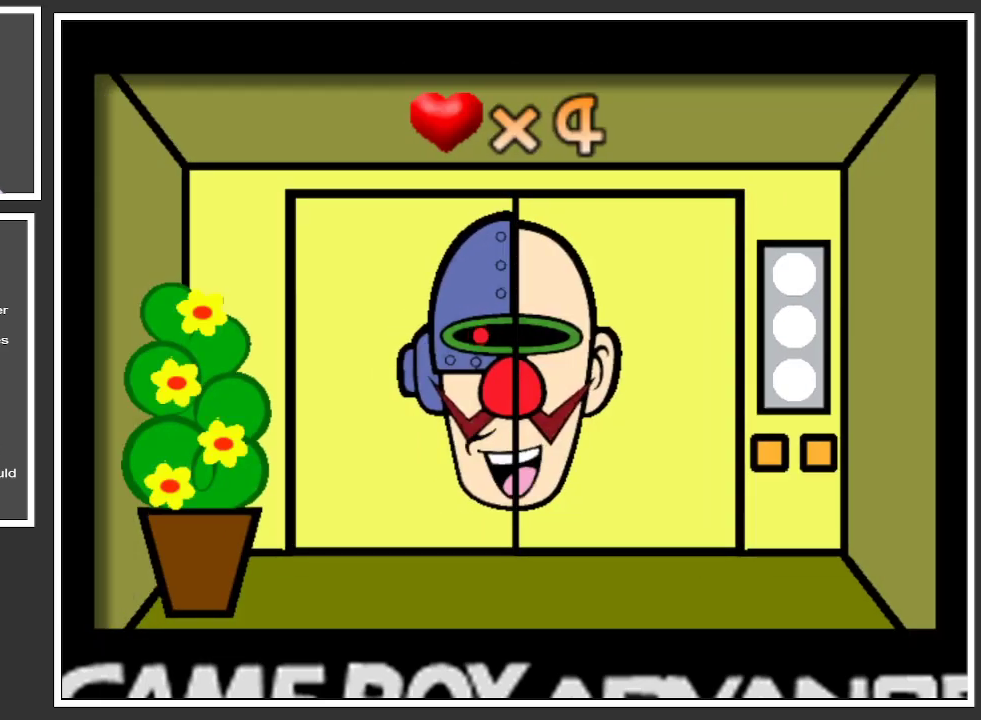
{"buttons": [], "left_stick": "center", "right_stick": "center", "events": []}
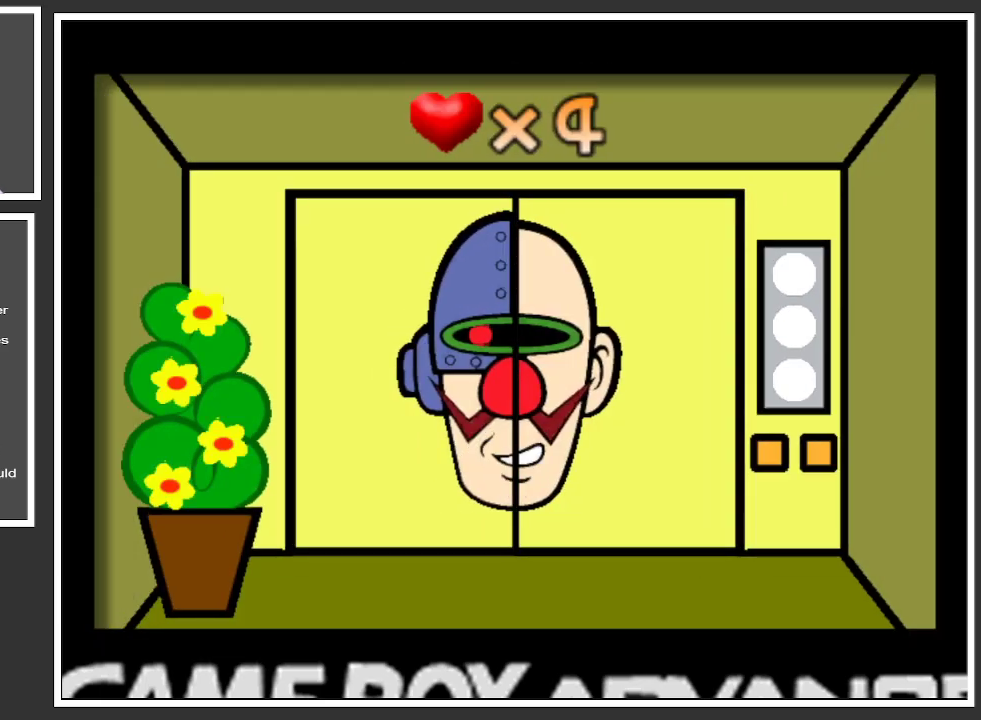
{"buttons": [], "left_stick": "center", "right_stick": "center", "events": []}
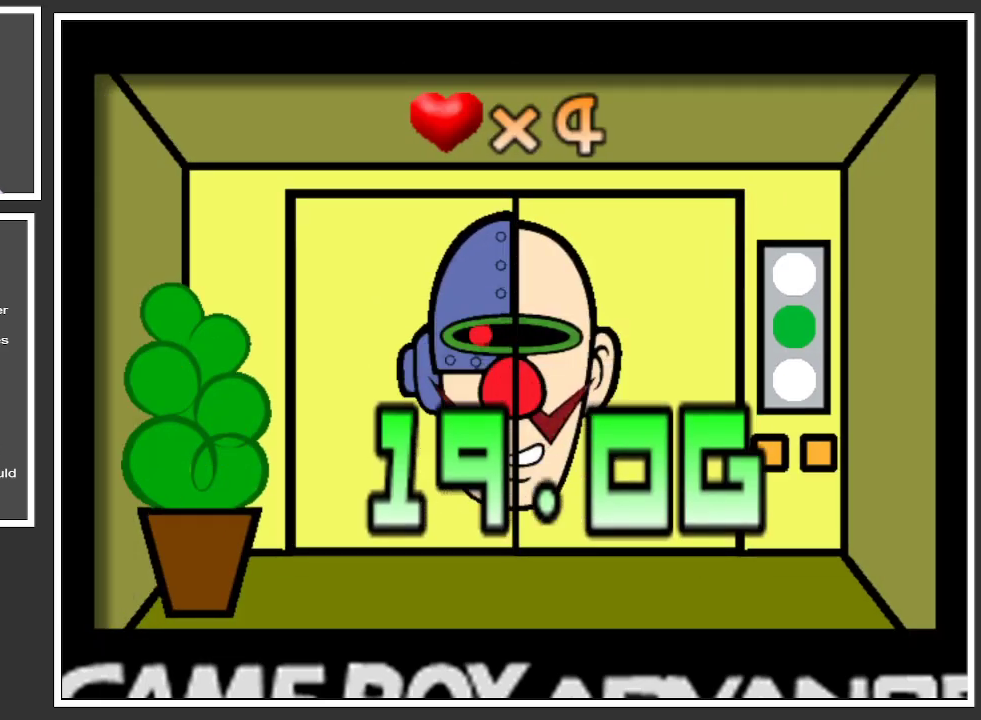
{"buttons": [], "left_stick": "center", "right_stick": "center", "events": []}
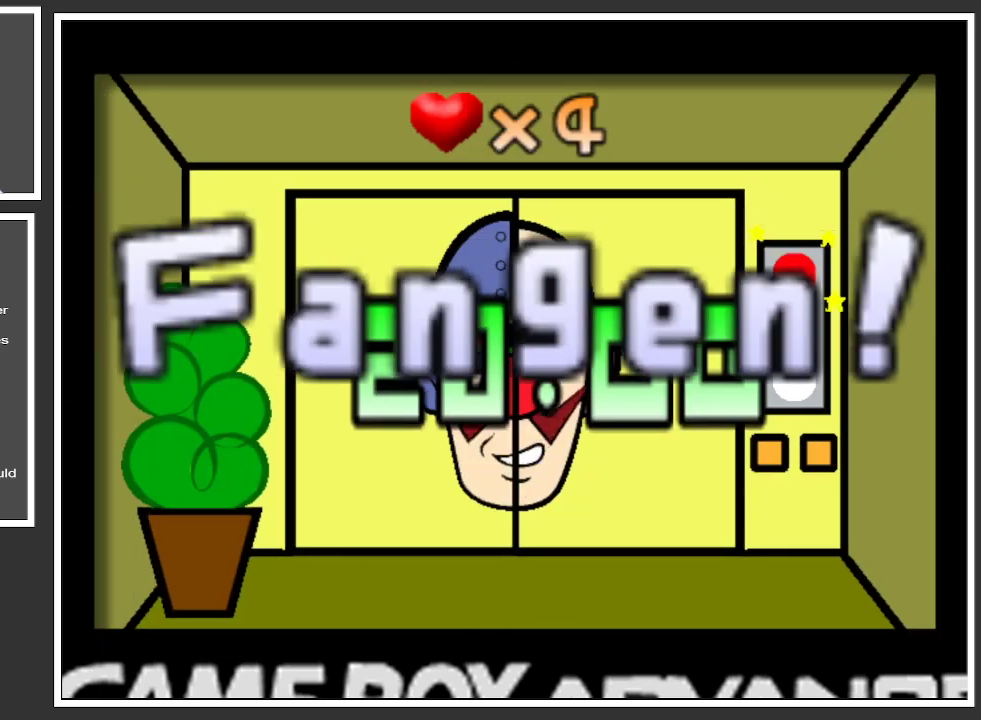
{"buttons": [], "left_stick": "center", "right_stick": "center", "events": []}
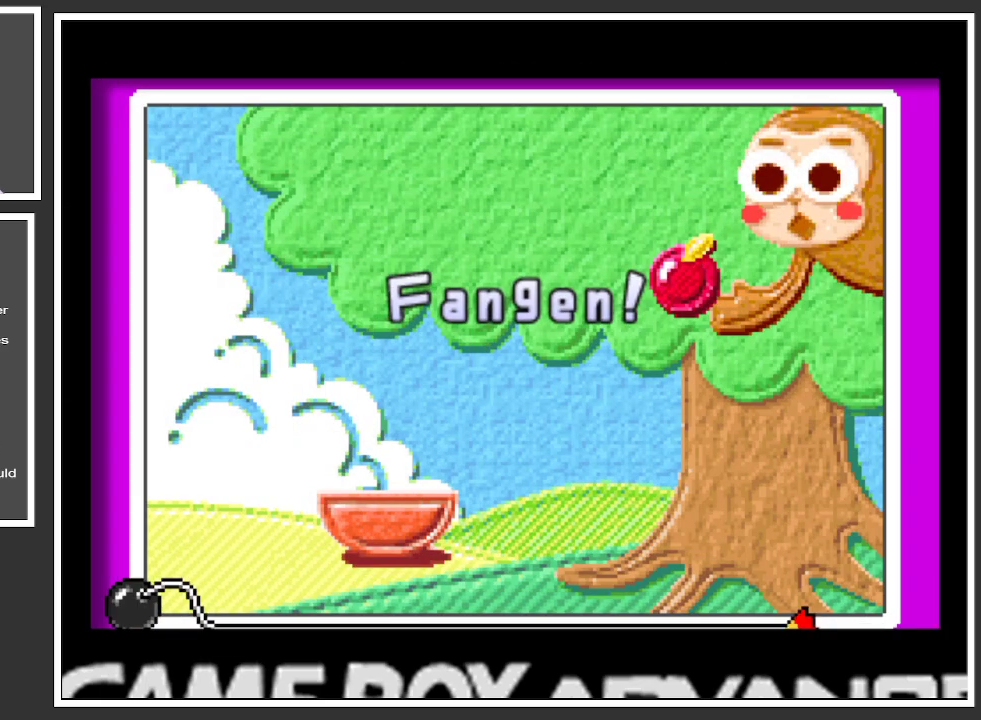
{"buttons": [], "left_stick": "center", "right_stick": "center", "events": []}
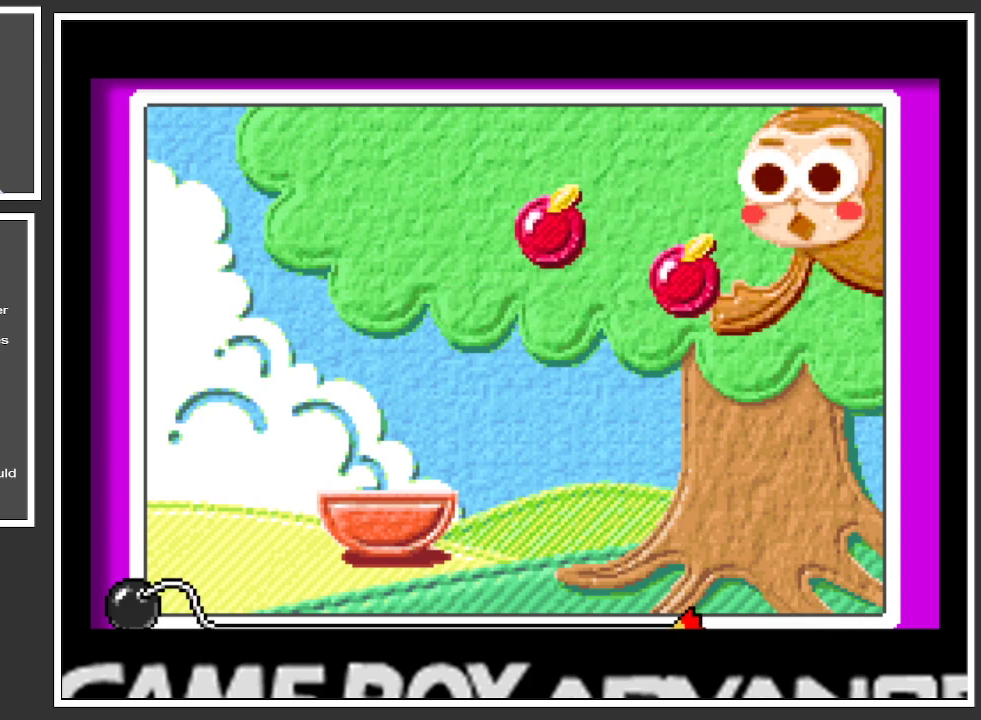
{"buttons": [], "left_stick": "center", "right_stick": "center", "events": [[417, "left_stick", "right"], [501, "left_stick", "center"]]}
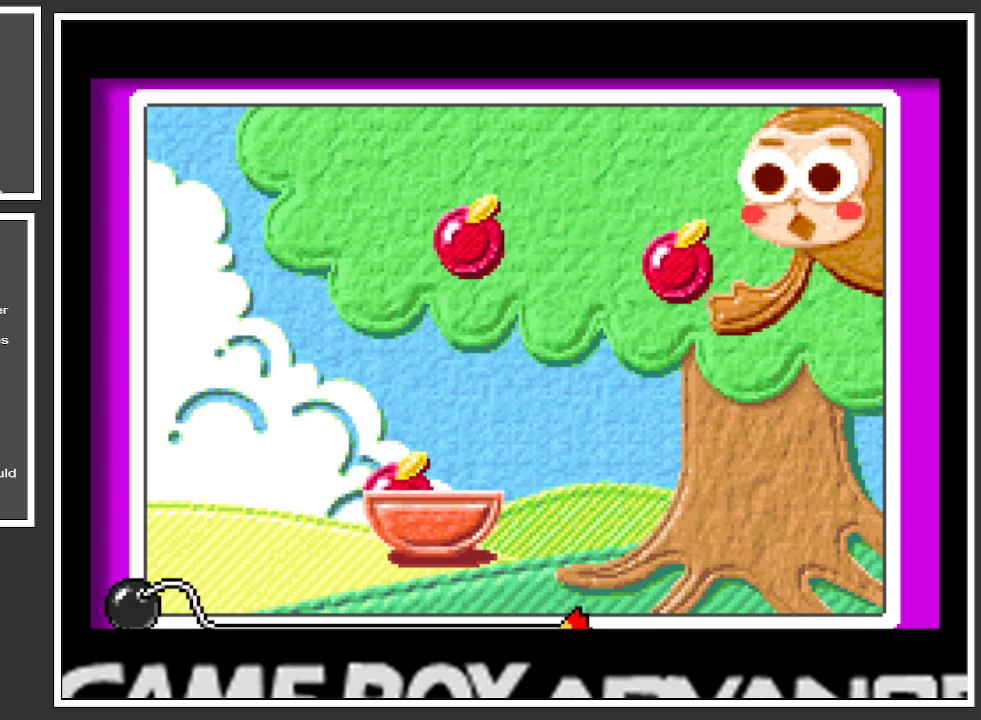
{"buttons": [], "left_stick": "right", "right_stick": "center", "events": [[116, "left_stick", "left"], [350, "left_stick", "center"], [483, "left_stick", "right"]]}
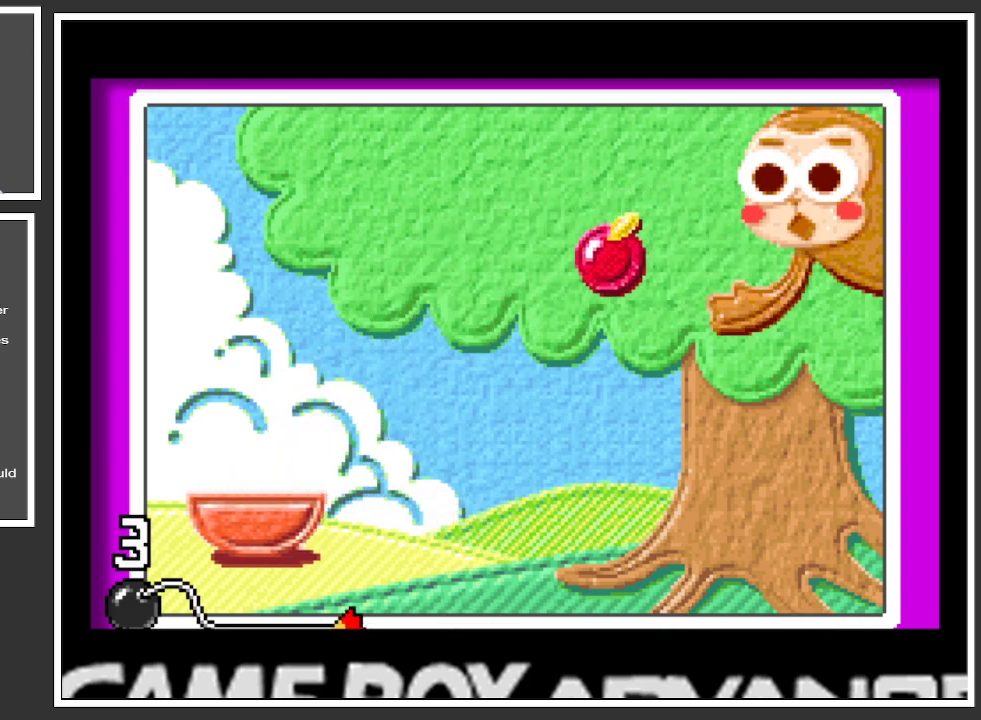
{"buttons": [], "left_stick": "center", "right_stick": "center", "events": [[317, "left_stick", "center"]]}
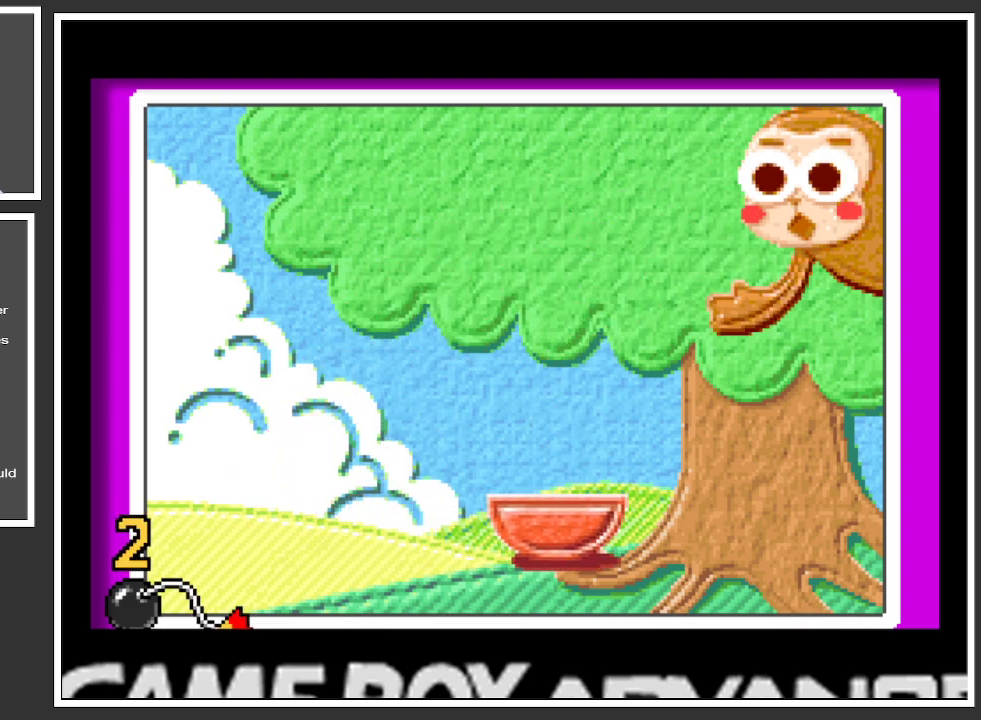
{"buttons": [], "left_stick": "center", "right_stick": "center", "events": []}
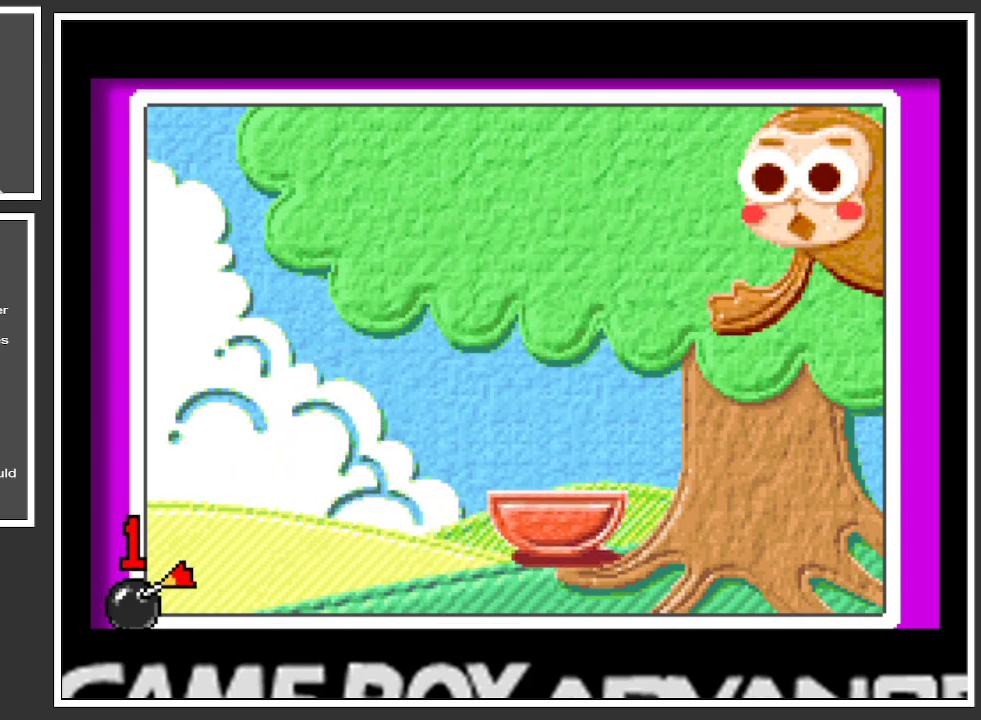
{"buttons": [], "left_stick": "center", "right_stick": "center", "events": []}
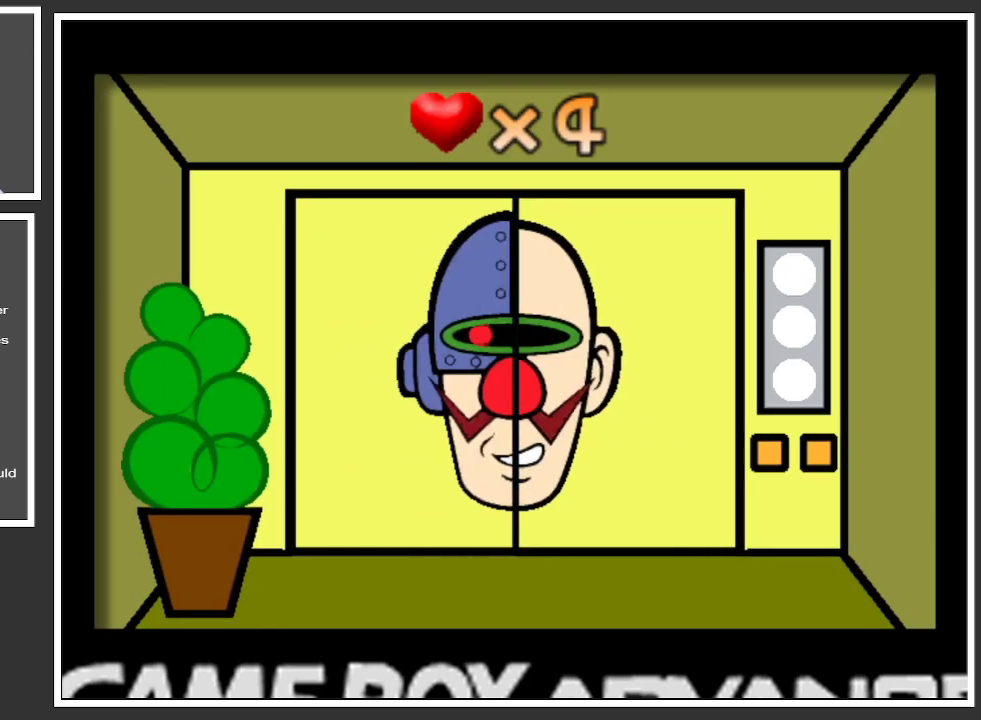
{"buttons": [], "left_stick": "center", "right_stick": "center", "events": []}
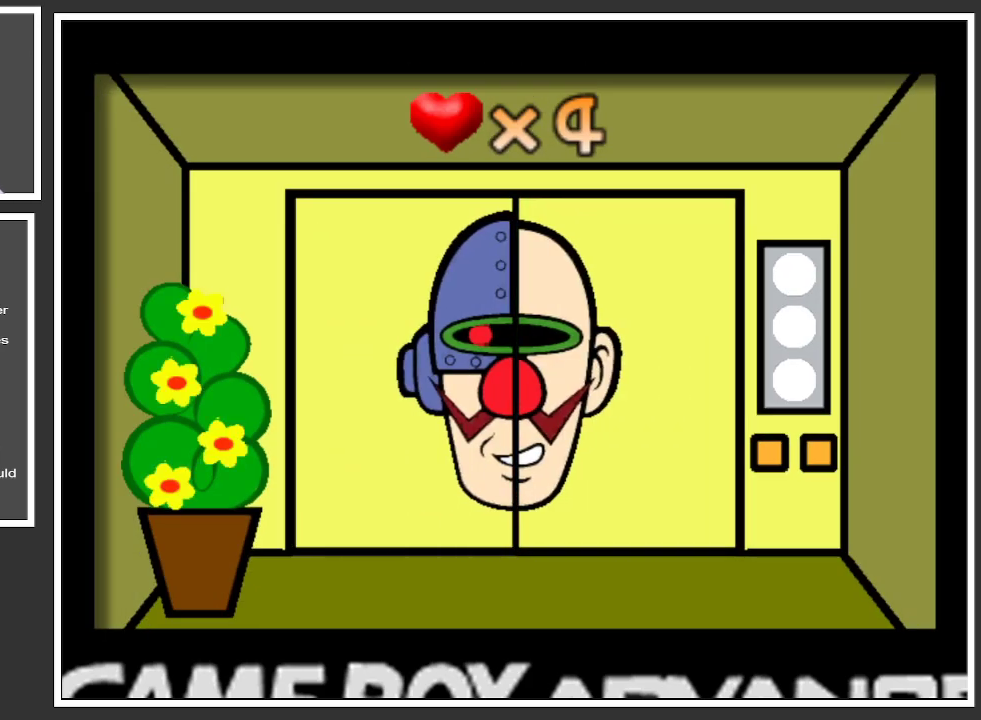
{"buttons": [], "left_stick": "center", "right_stick": "center", "events": []}
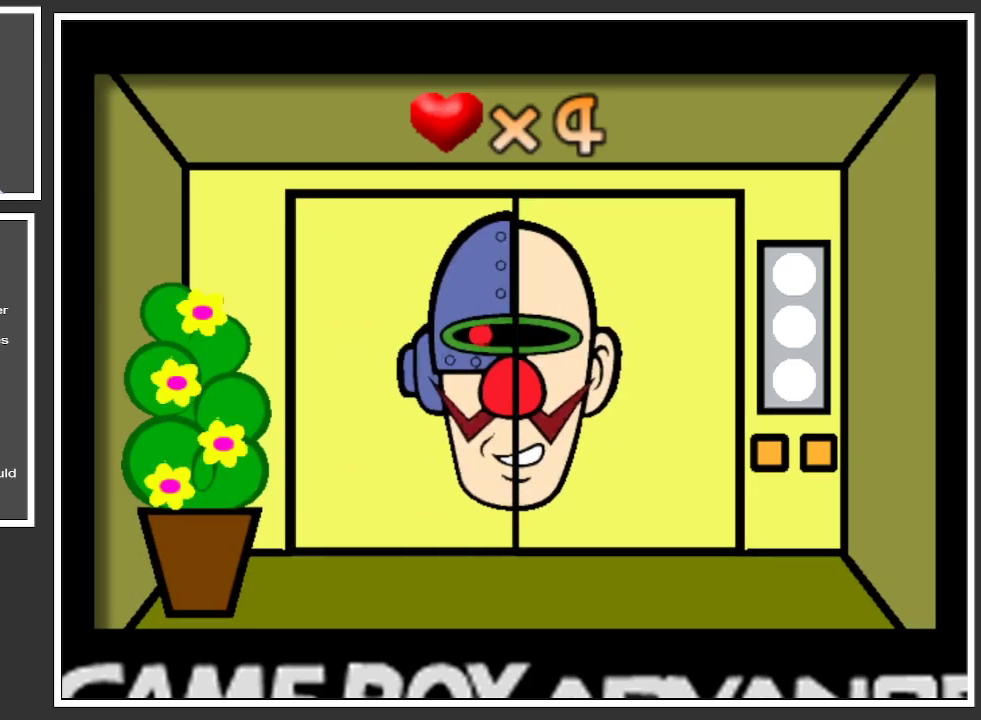
{"buttons": [], "left_stick": "center", "right_stick": "center", "events": []}
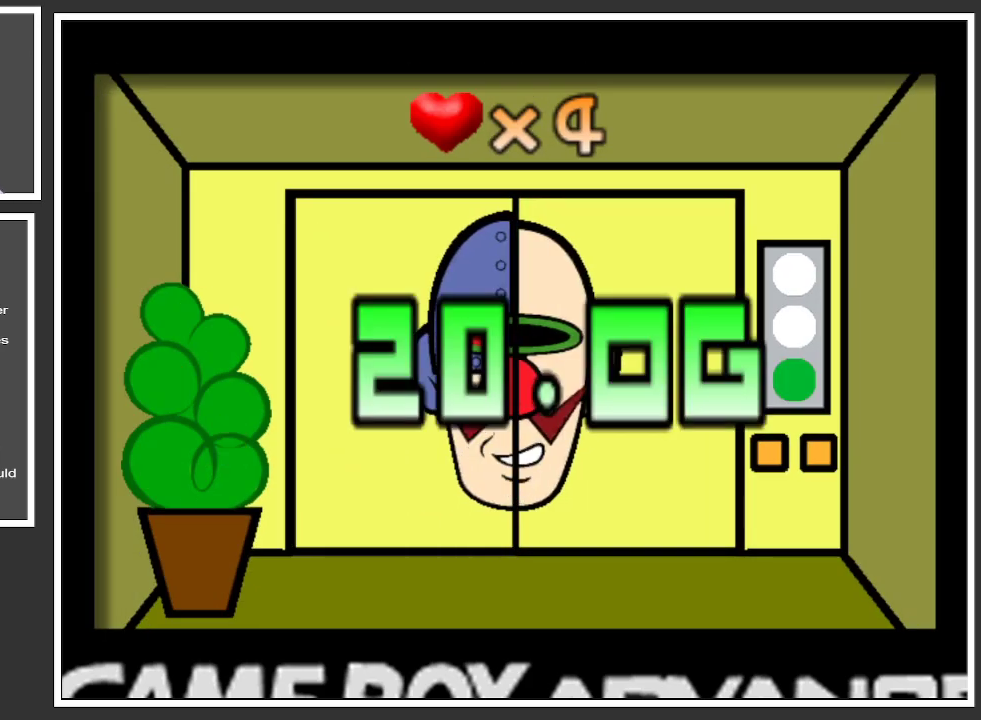
{"buttons": [], "left_stick": "center", "right_stick": "center", "events": []}
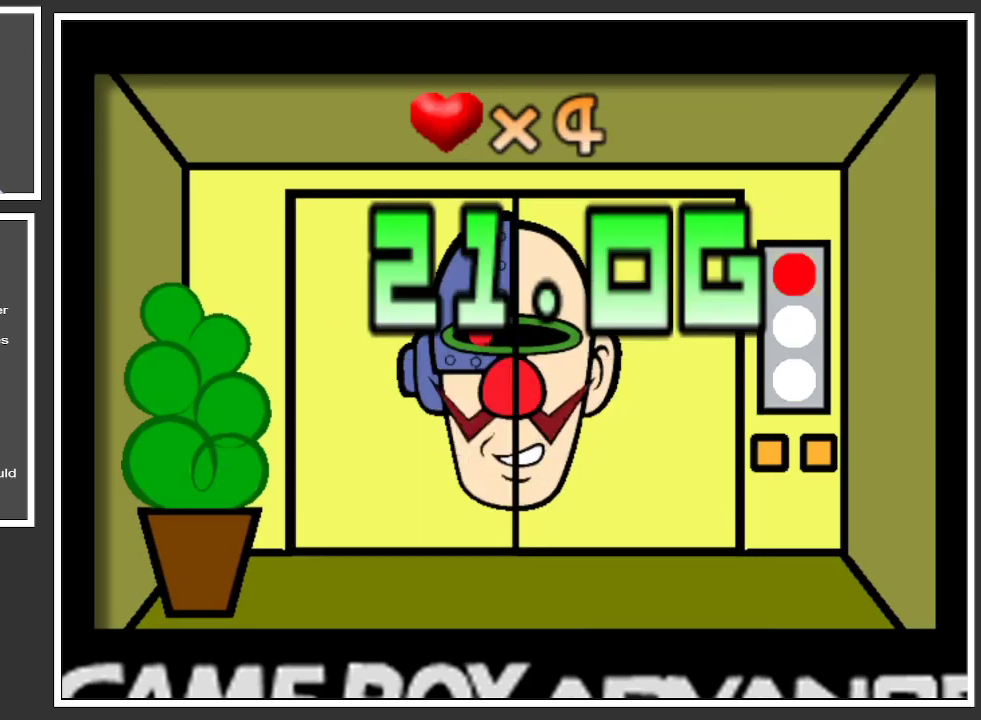
{"buttons": [], "left_stick": "center", "right_stick": "center", "events": []}
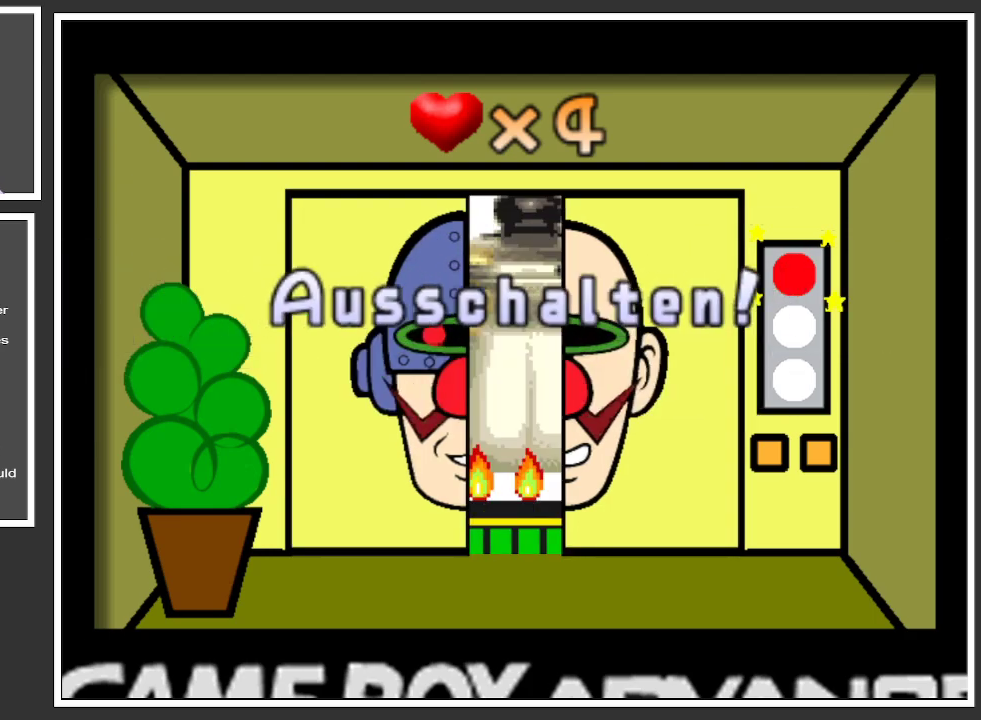
{"buttons": [], "left_stick": "center", "right_stick": "center", "events": []}
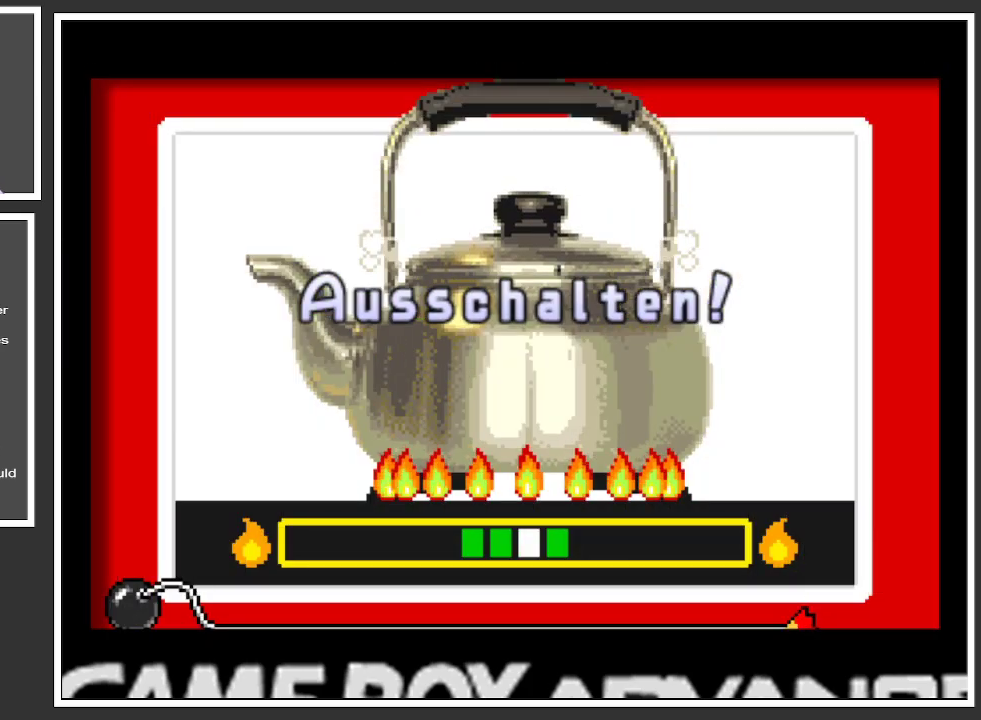
{"buttons": [], "left_stick": "center", "right_stick": "center", "events": []}
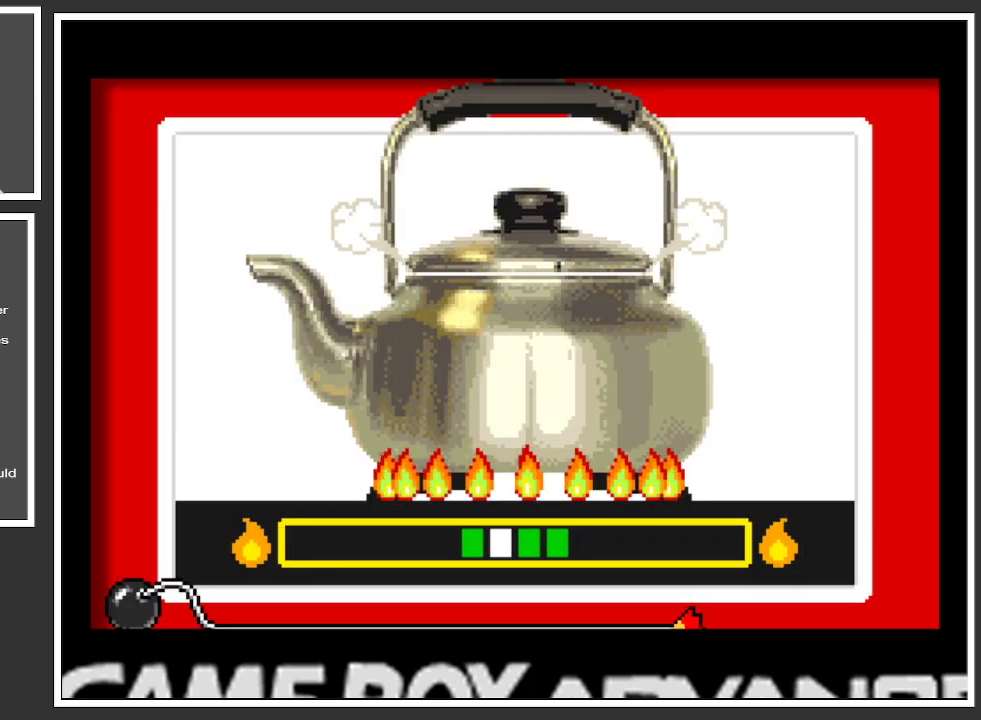
{"buttons": [], "left_stick": "center", "right_stick": "center", "events": [[17, "A", "down"], [100, "A", "up"]]}